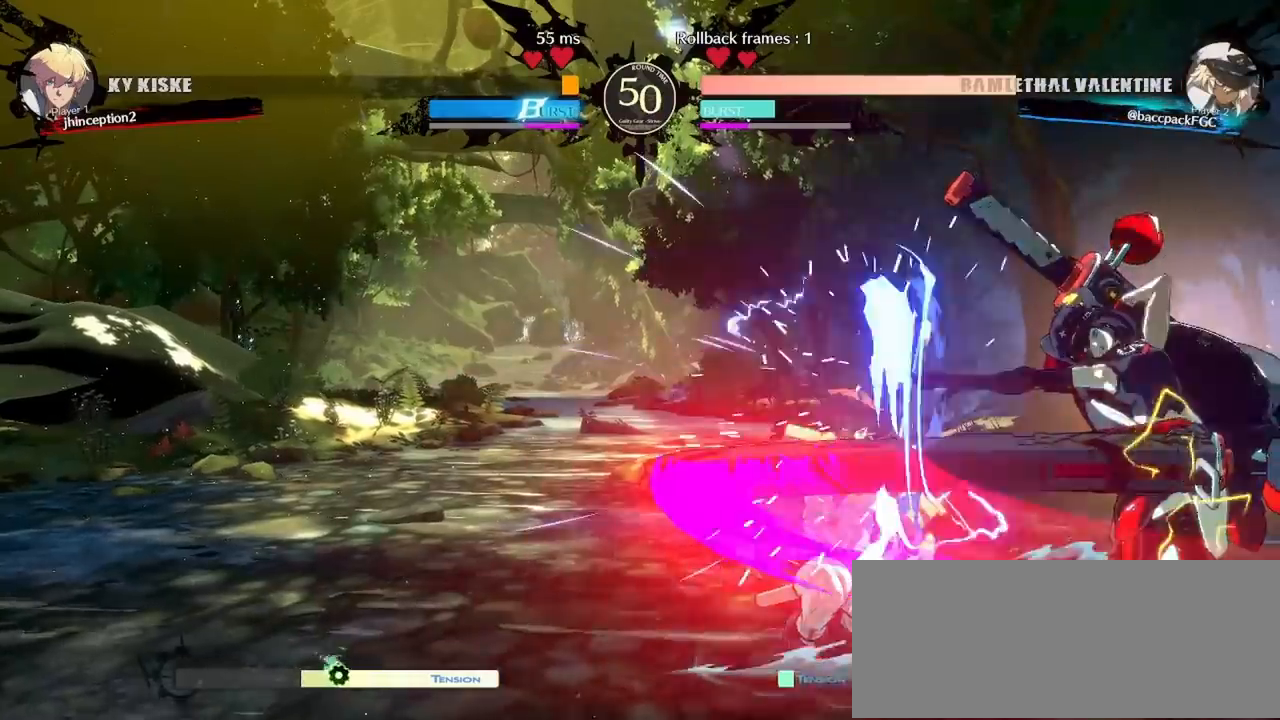
Gameplay with a controller (arcade stick); each line is a JSON object with the inputs held at the frame after it (dt_ms = milliseconds from this image to that frame). "events" lists button and stick changes between this image and that frame as [ms after this image, input, new state], when the widget could be followed in between. Not read: L3 R3 other_buttons.
{"dt_ms": 500, "buttons": [], "events": [[17, "CIRCLE", "down"], [67, "DPAD_DOWN", "down"], [300, "DPAD_DOWN", "up"], [333, "CIRCLE", "up"], [333, "DPAD_RIGHT", "up"]]}
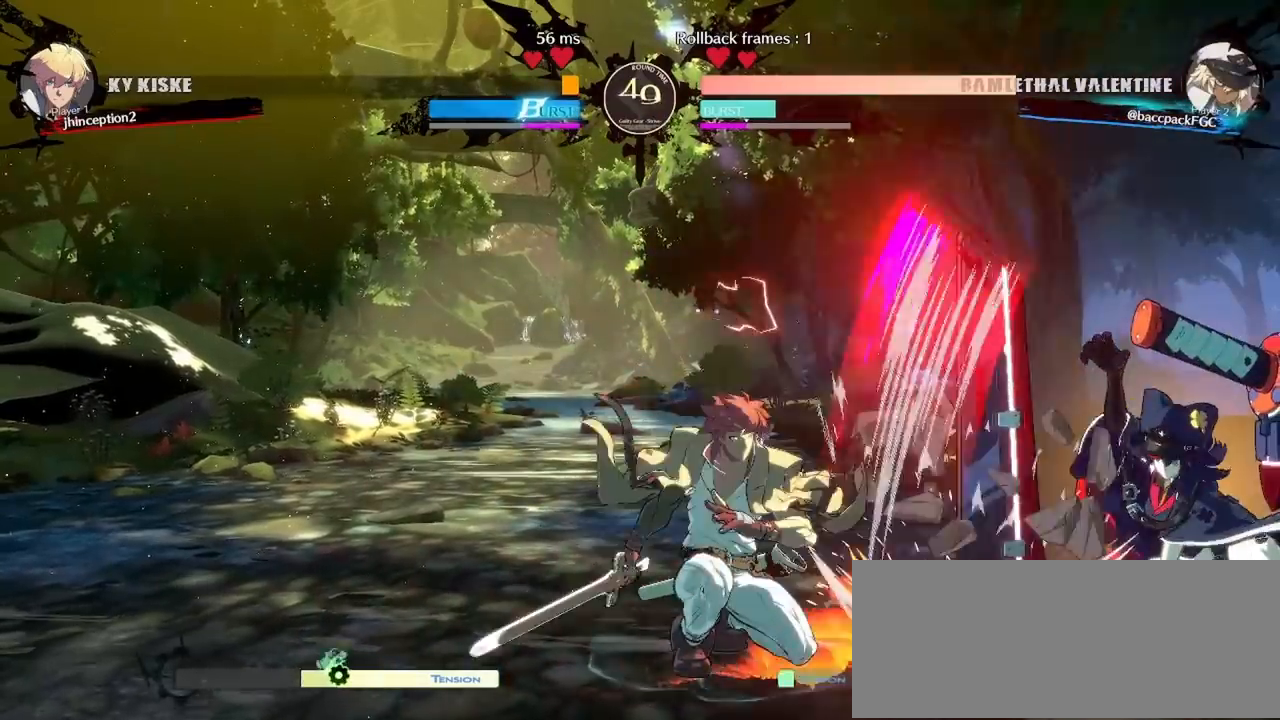
{"dt_ms": 500, "buttons": ["CROSS", "DPAD_RIGHT"], "events": [[333, "DPAD_RIGHT", "down"], [500, "CROSS", "down"]]}
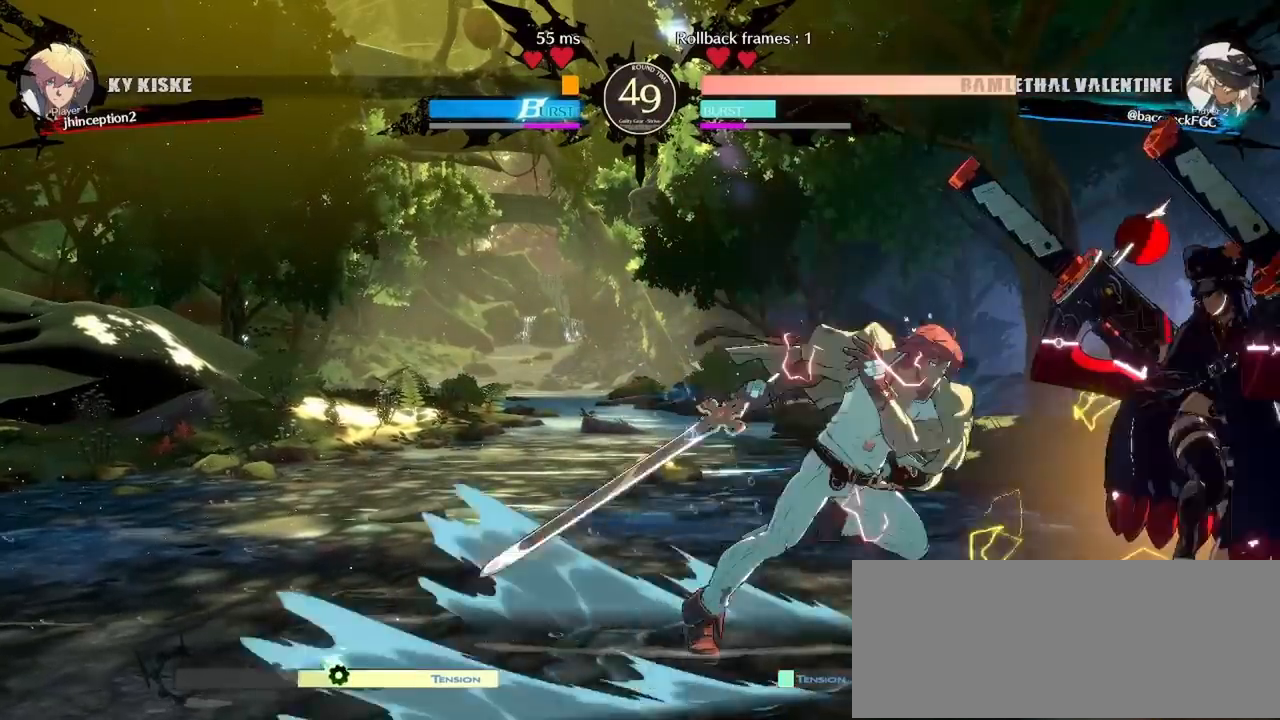
{"dt_ms": 500, "buttons": ["DPAD_DOWN", "DPAD_RIGHT"], "events": [[33, "DPAD_DOWN", "down"], [83, "CROSS", "up"]]}
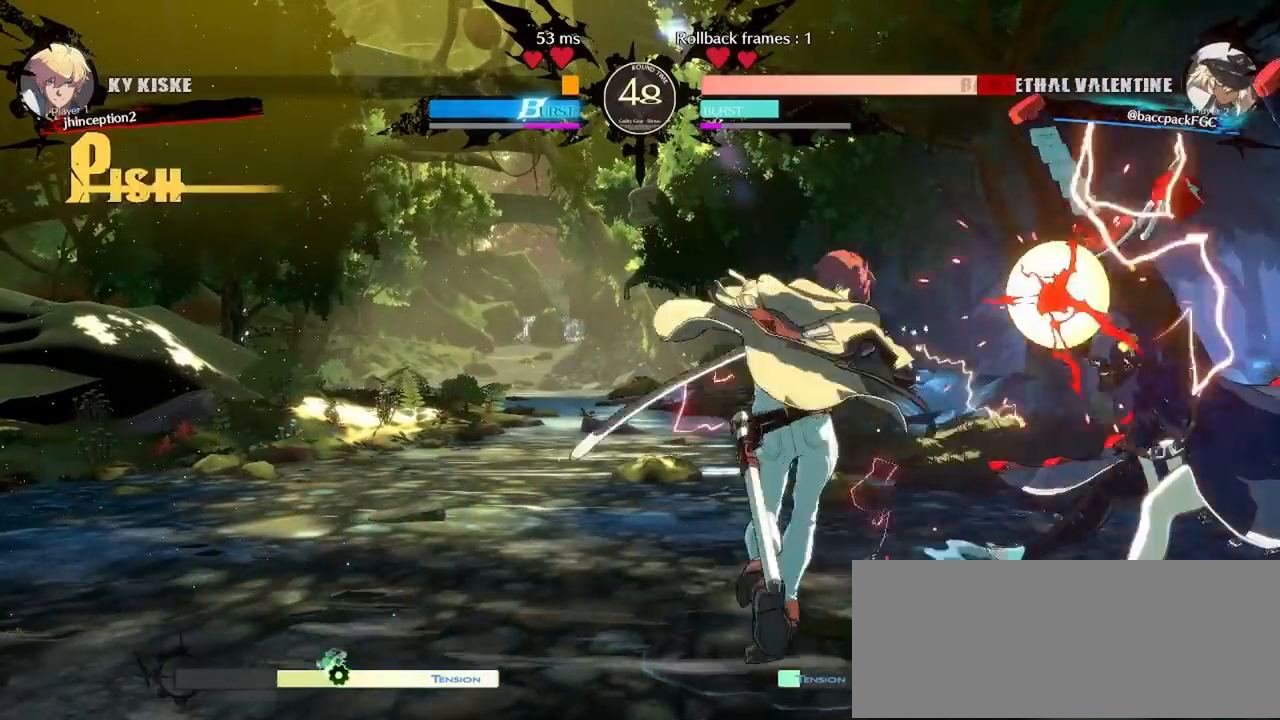
{"dt_ms": 500, "buttons": ["CIRCLE", "TRIANGLE", "DPAD_DOWN", "DPAD_RIGHT"]}
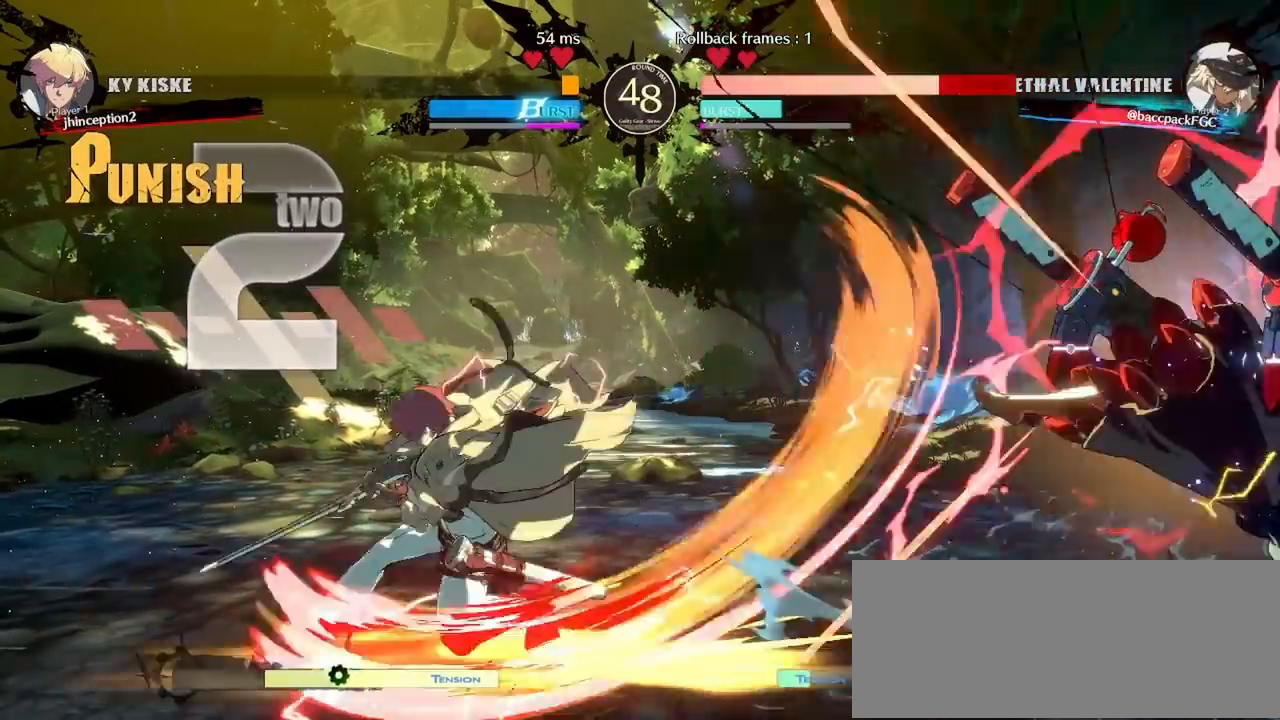
{"dt_ms": 500, "buttons": ["DPAD_RIGHT"], "events": [[200, "DPAD_DOWN", "up"], [200, "TRIANGLE", "up"], [217, "CIRCLE", "up"]]}
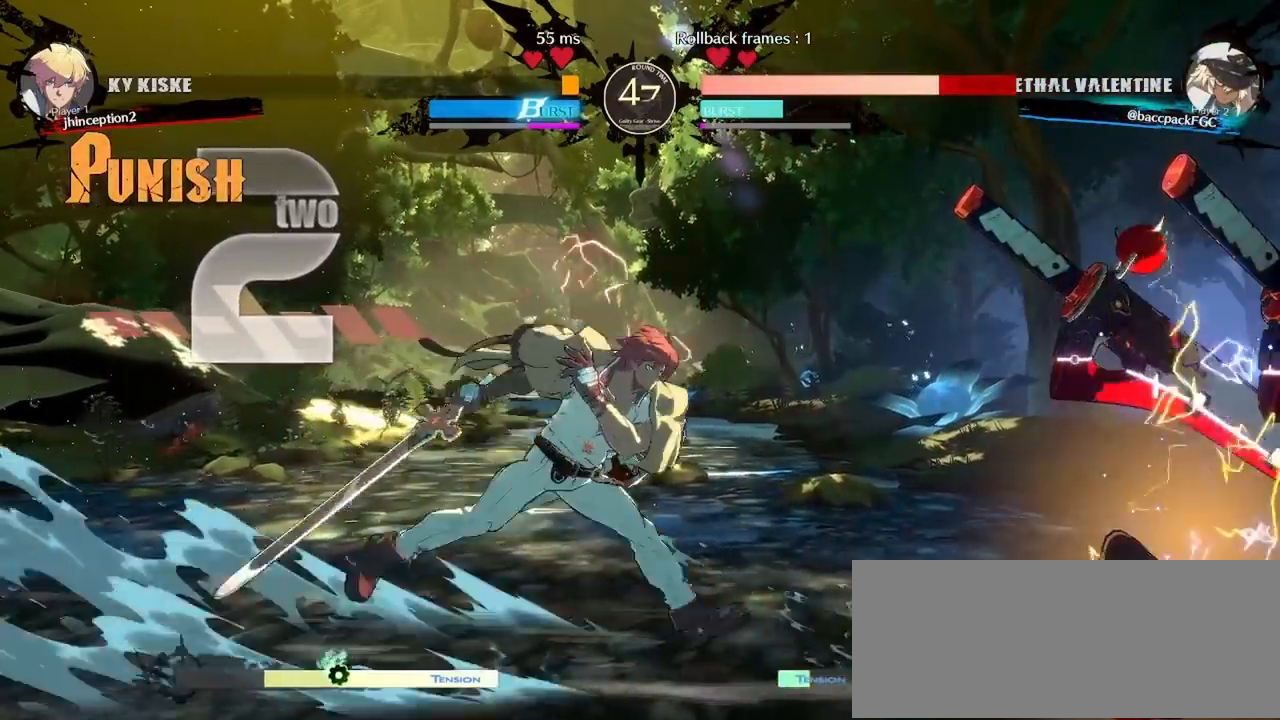
{"dt_ms": 500, "buttons": ["CIRCLE", "TRIANGLE", "DPAD_DOWN", "DPAD_RIGHT"], "events": [[83, "CIRCLE", "down"], [83, "TRIANGLE", "down"], [117, "DPAD_DOWN", "down"]]}
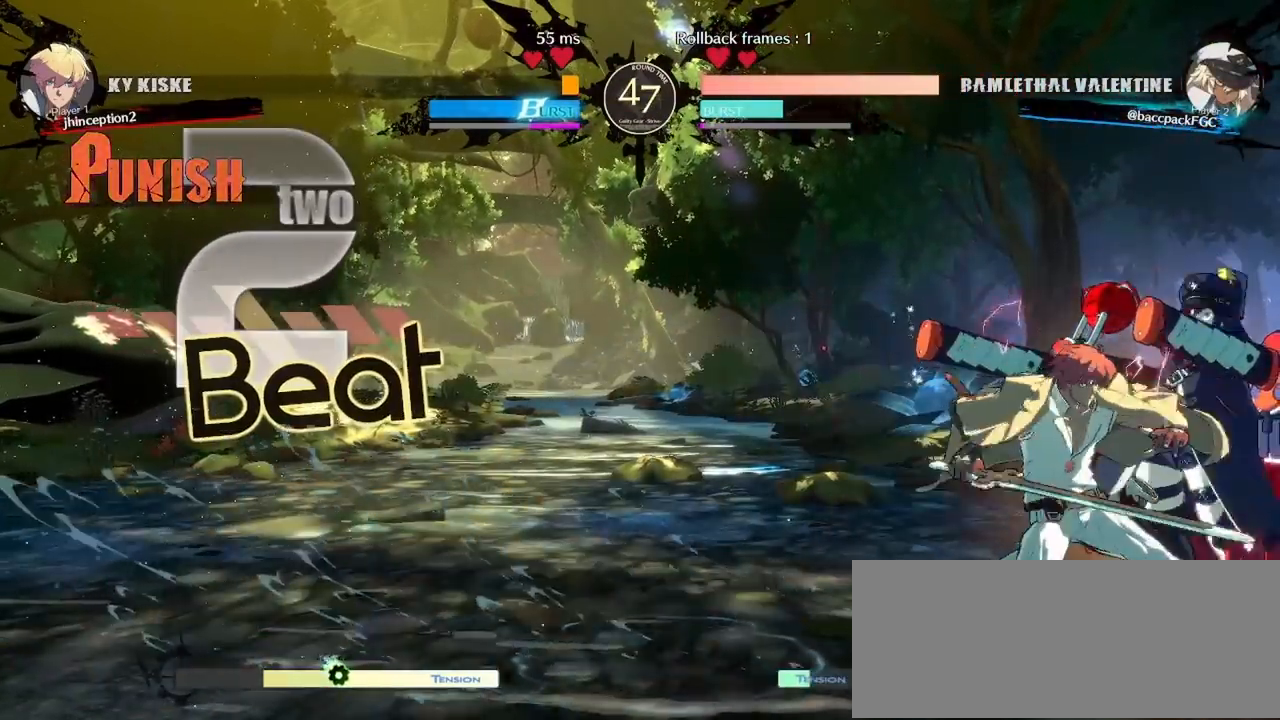
{"dt_ms": 500, "buttons": ["DPAD_UP", "DPAD_RIGHT"], "events": [[383, "DPAD_DOWN", "up"], [433, "CIRCLE", "up"], [433, "TRIANGLE", "up"], [450, "DPAD_UP", "down"]]}
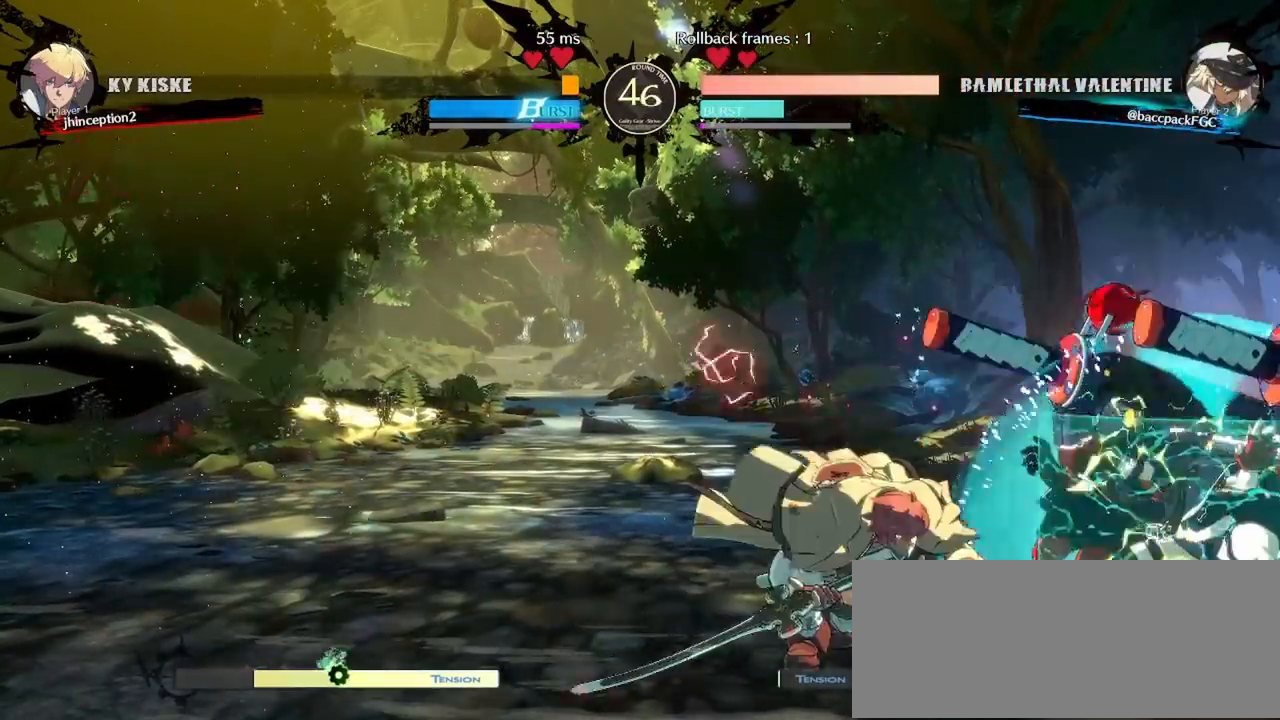
{"dt_ms": 500, "buttons": ["DPAD_DOWN", "DPAD_RIGHT"], "events": [[300, "DPAD_UP", "up"], [483, "DPAD_DOWN", "down"]]}
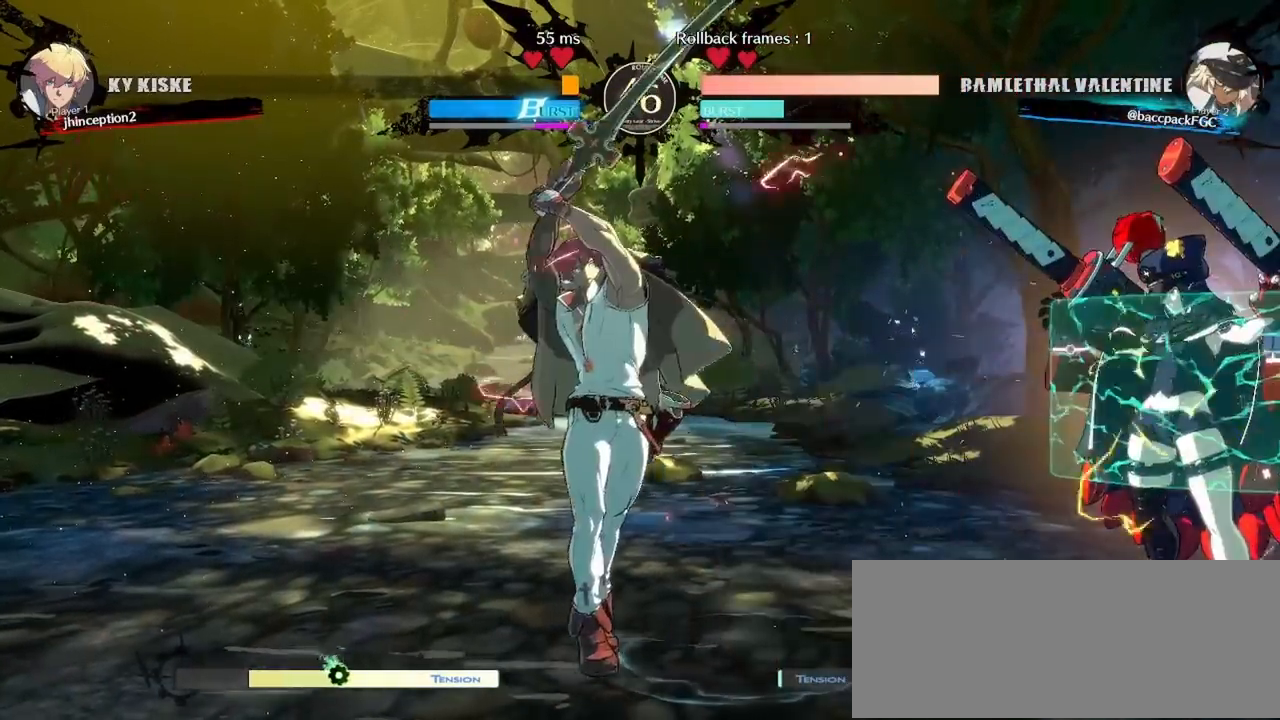
{"dt_ms": 500, "buttons": ["DPAD_RIGHT"], "events": [[183, "DPAD_DOWN", "up"], [333, "SQUARE", "down"], [400, "SQUARE", "up"]]}
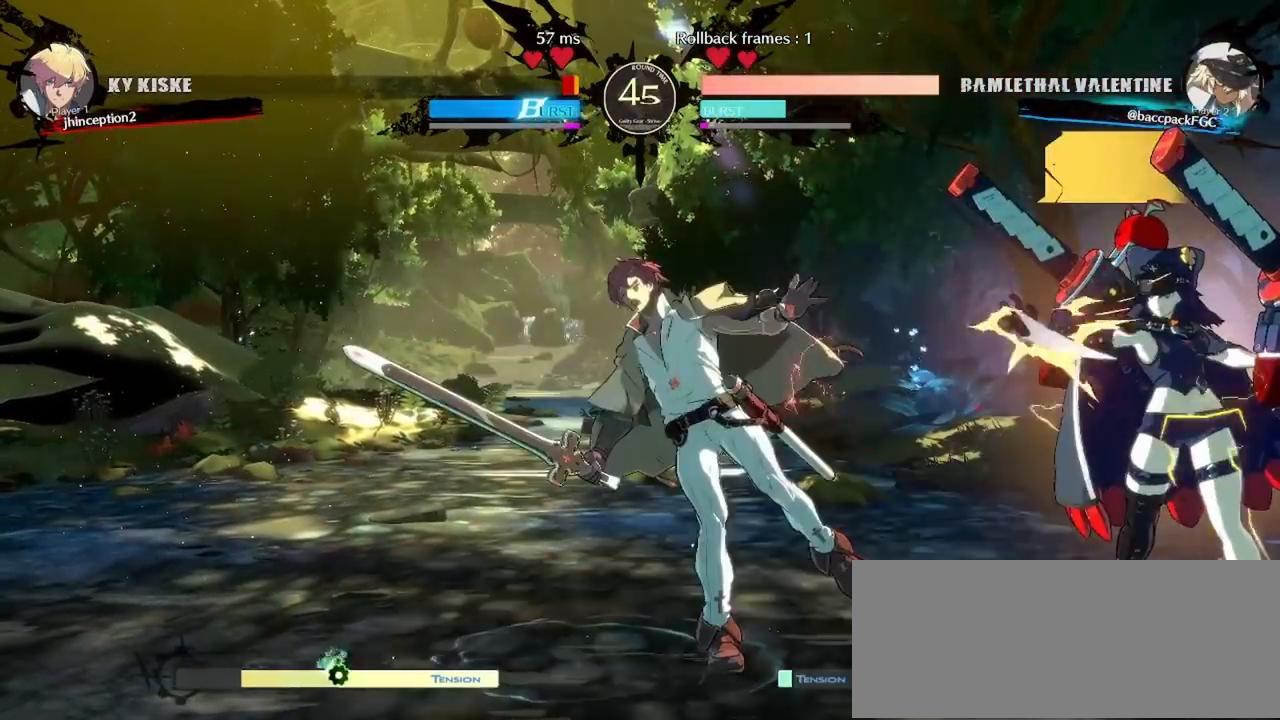
{"dt_ms": 500, "buttons": ["TRIANGLE"], "events": [[167, "DPAD_RIGHT", "up"], [183, "DPAD_LEFT", "down"], [250, "DPAD_LEFT", "up"], [317, "DPAD_LEFT", "down"], [500, "DPAD_LEFT", "up"], [500, "TRIANGLE", "down"]]}
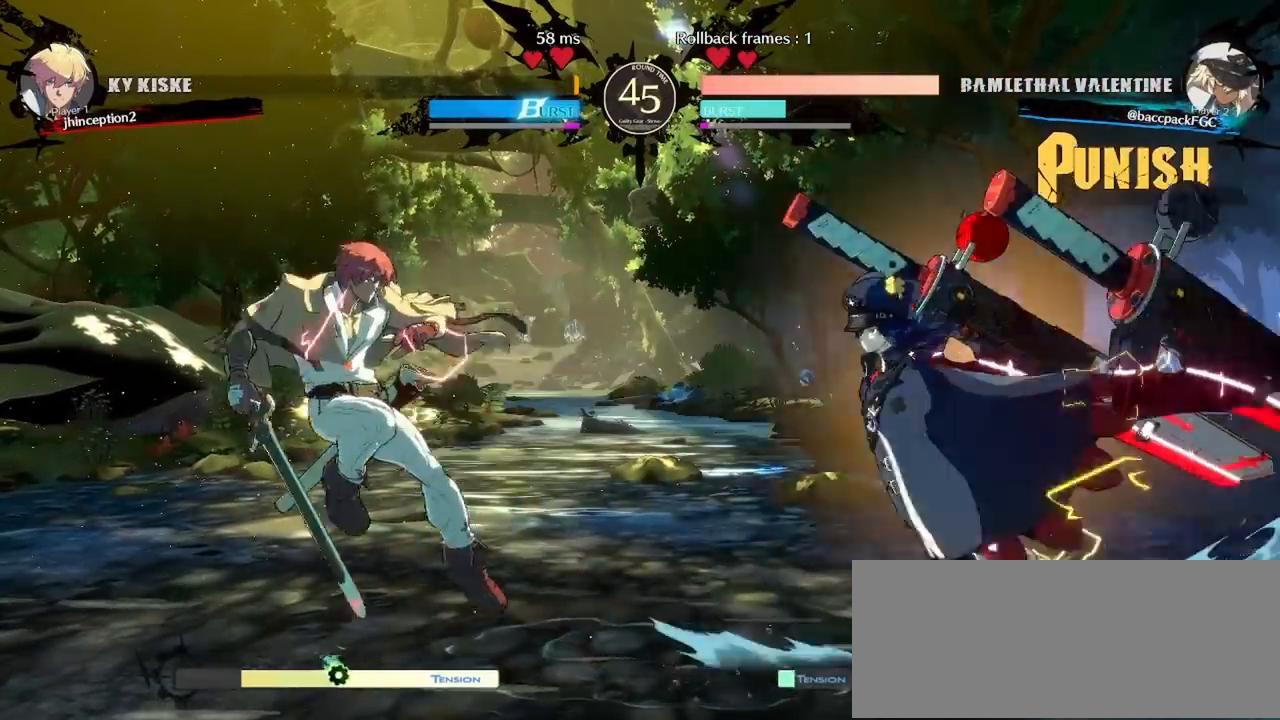
{"dt_ms": 500, "buttons": [], "events": [[67, "TRIANGLE", "up"], [350, "DPAD_RIGHT", "down"], [467, "DPAD_RIGHT", "up"]]}
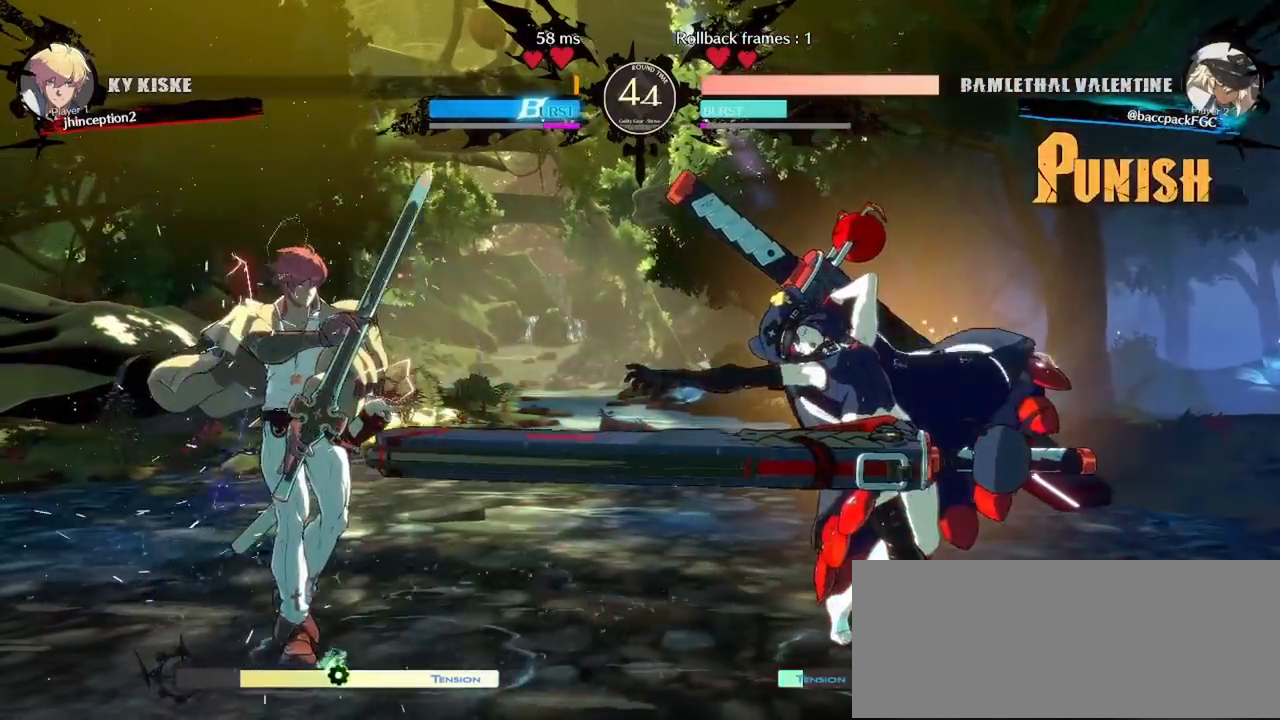
{"dt_ms": 500, "buttons": [], "events": [[117, "CIRCLE", "down"], [200, "CIRCLE", "up"]]}
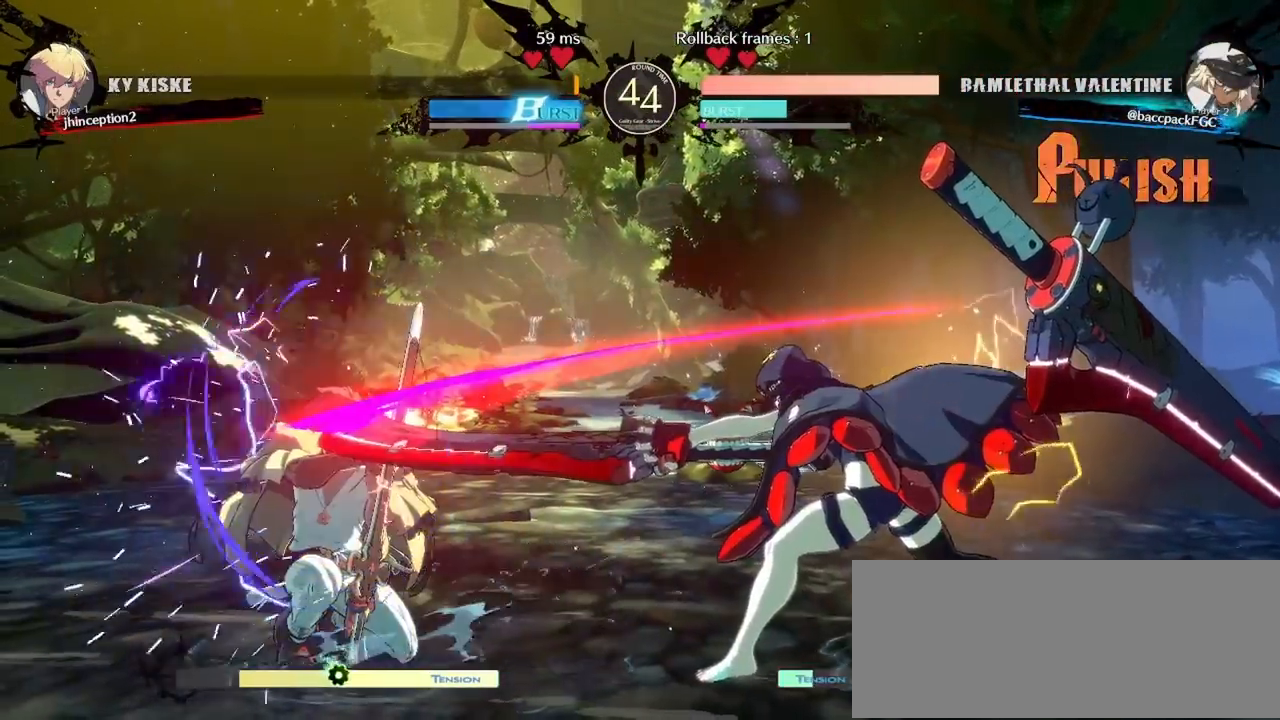
{"dt_ms": 500, "buttons": ["DPAD_DOWN", "DPAD_LEFT"]}
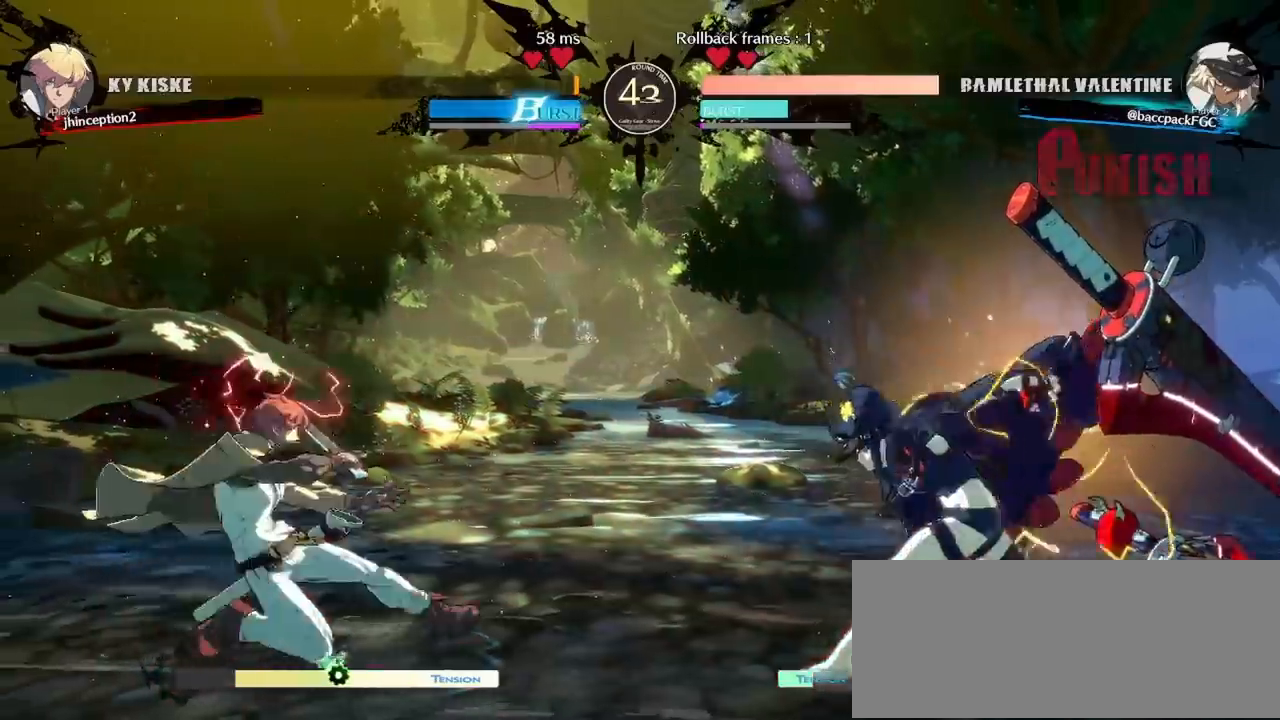
{"dt_ms": 500, "buttons": ["DPAD_DOWN", "DPAD_RIGHT"], "events": [[33, "DPAD_DOWN", "up"], [33, "SQUARE", "down"], [67, "SQUARE", "up"], [117, "DPAD_LEFT", "up"], [233, "DPAD_RIGHT", "down"], [500, "DPAD_DOWN", "down"]]}
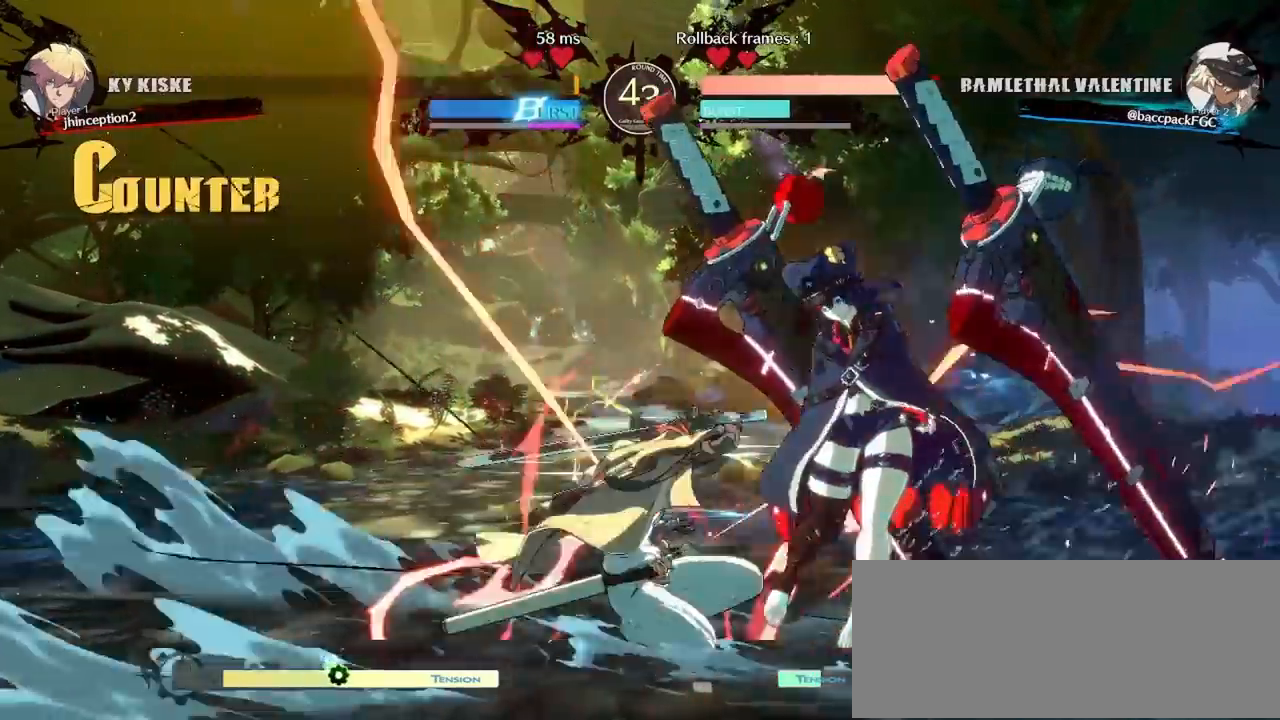
{"dt_ms": 500, "buttons": ["CIRCLE", "TRIANGLE", "DPAD_DOWN", "DPAD_RIGHT"], "events": [[67, "CIRCLE", "down"], [67, "TRIANGLE", "down"]]}
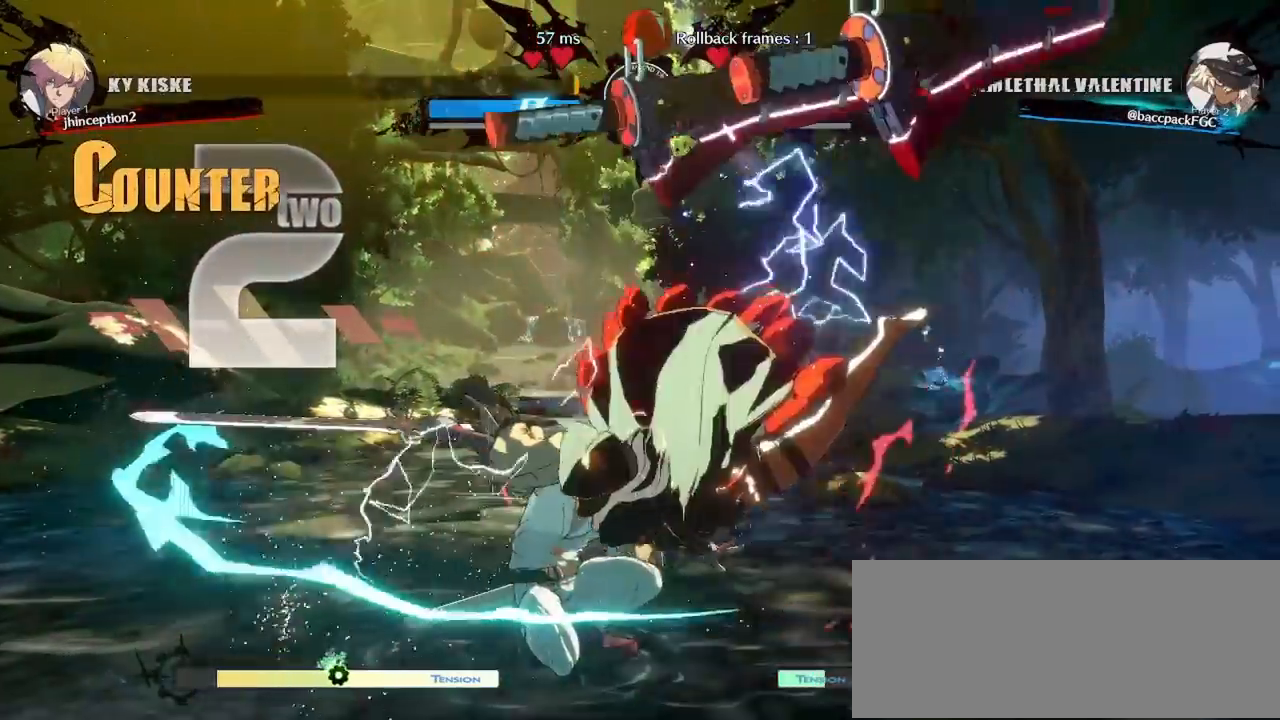
{"dt_ms": 500, "buttons": ["CIRCLE", "TRIANGLE", "DPAD_DOWN", "DPAD_RIGHT"], "events": [[133, "DPAD_DOWN", "up"], [183, "DPAD_DOWN", "down"]]}
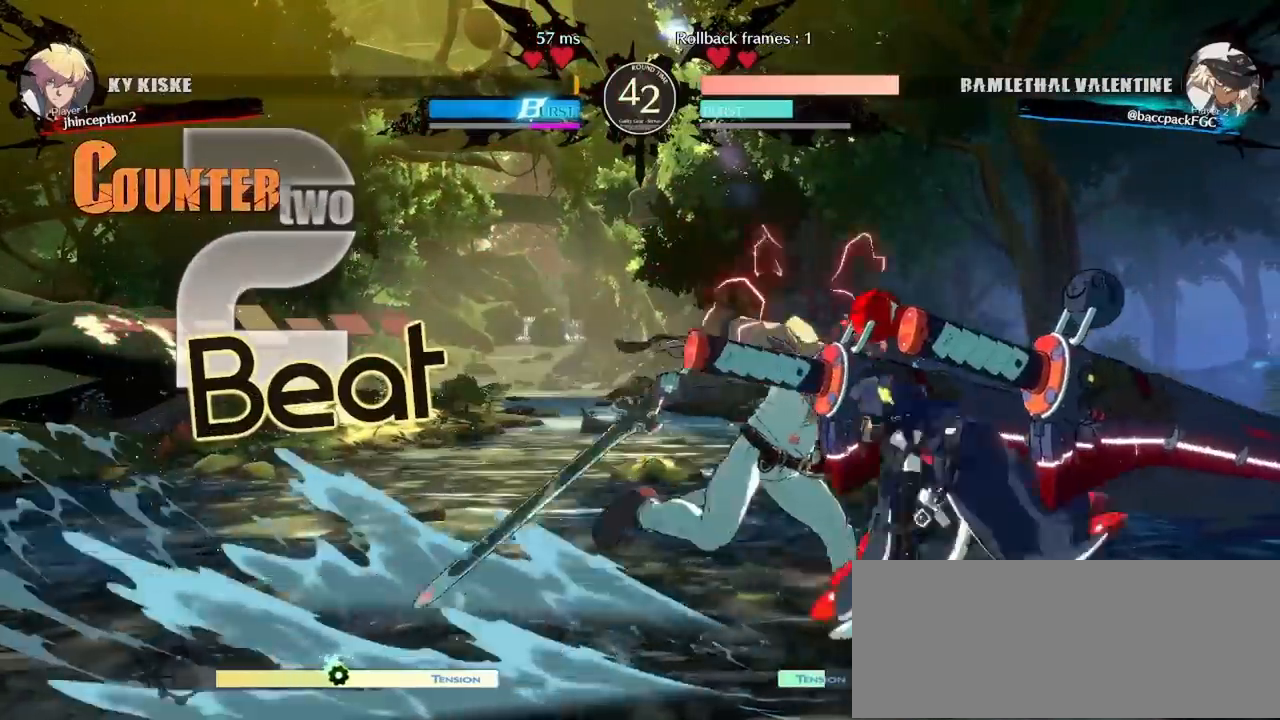
{"dt_ms": 500, "buttons": ["DPAD_UP", "DPAD_RIGHT"], "events": [[317, "CIRCLE", "up"], [317, "TRIANGLE", "up"], [383, "DPAD_DOWN", "up"], [433, "DPAD_UP", "down"]]}
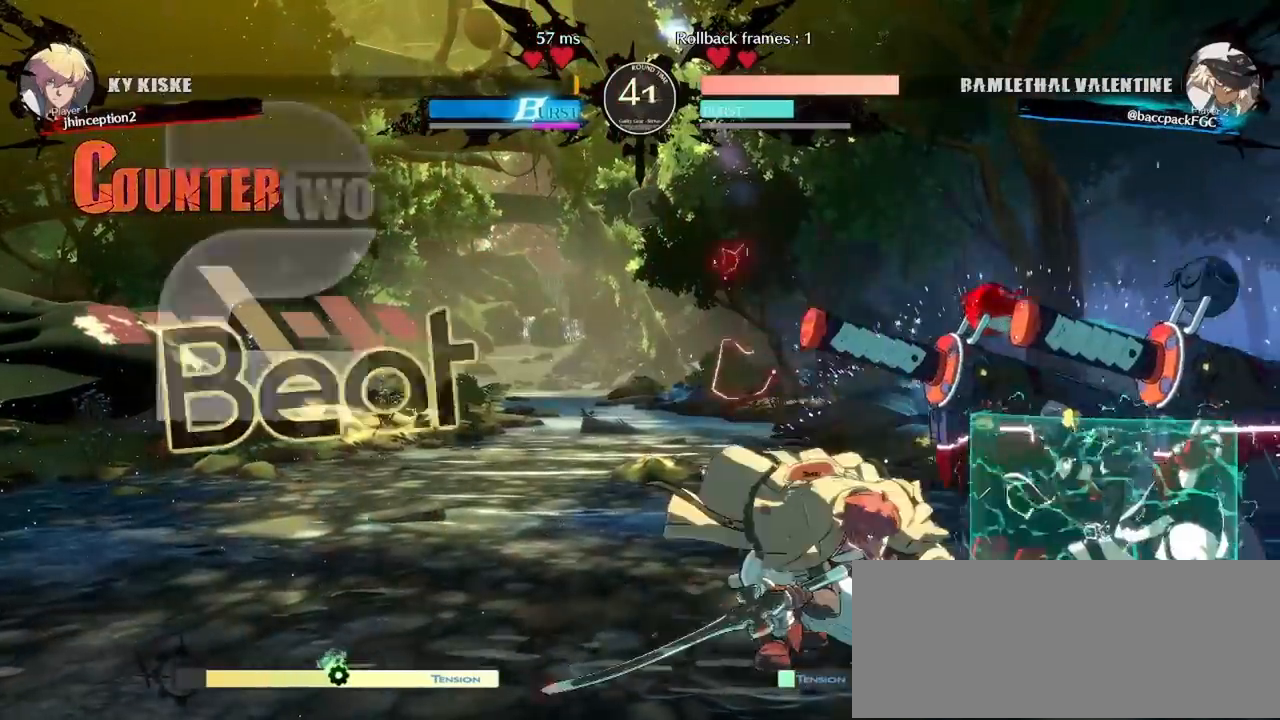
{"dt_ms": 1000, "buttons": ["DPAD_RIGHT"]}
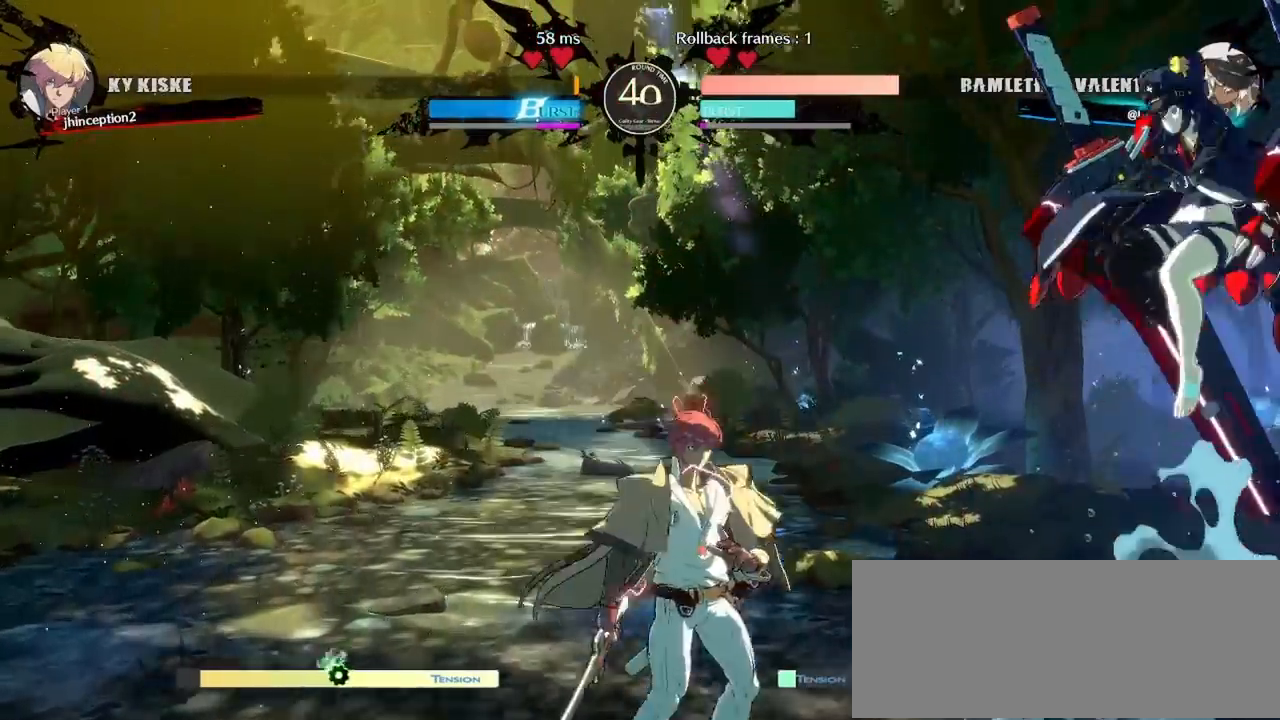
{"dt_ms": 500, "buttons": ["DPAD_RIGHT"], "events": [[233, "TRIANGLE", "down"], [383, "TRIANGLE", "up"]]}
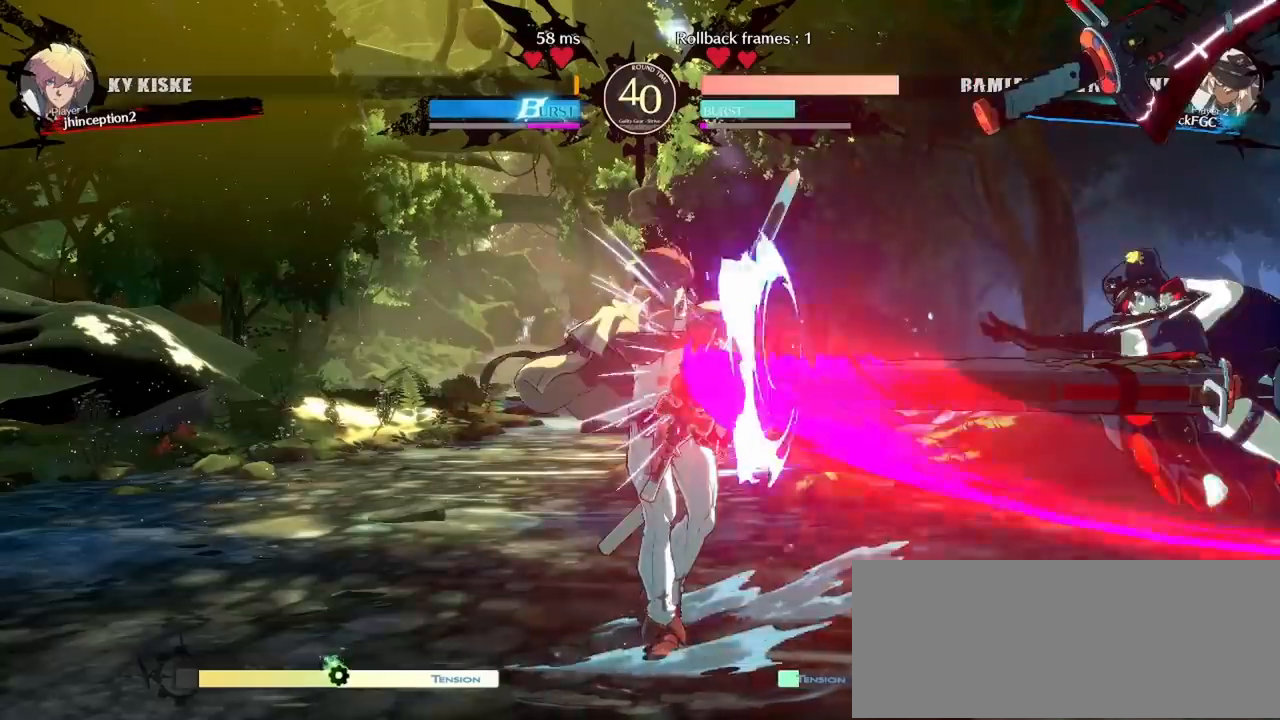
{"dt_ms": 500, "buttons": [], "events": [[200, "DPAD_RIGHT", "up"], [217, "TRIANGLE", "down"], [317, "TRIANGLE", "up"]]}
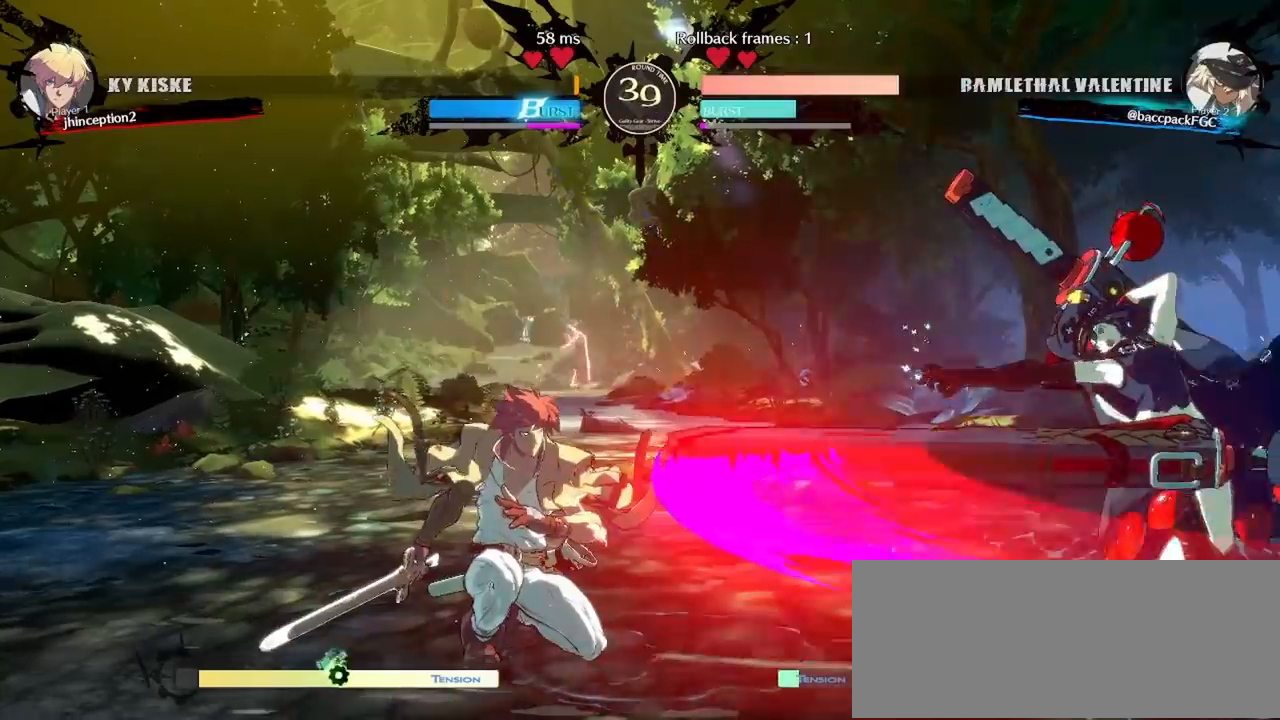
{"dt_ms": 500, "buttons": [], "events": [[217, "CIRCLE", "down"], [267, "CIRCLE", "up"]]}
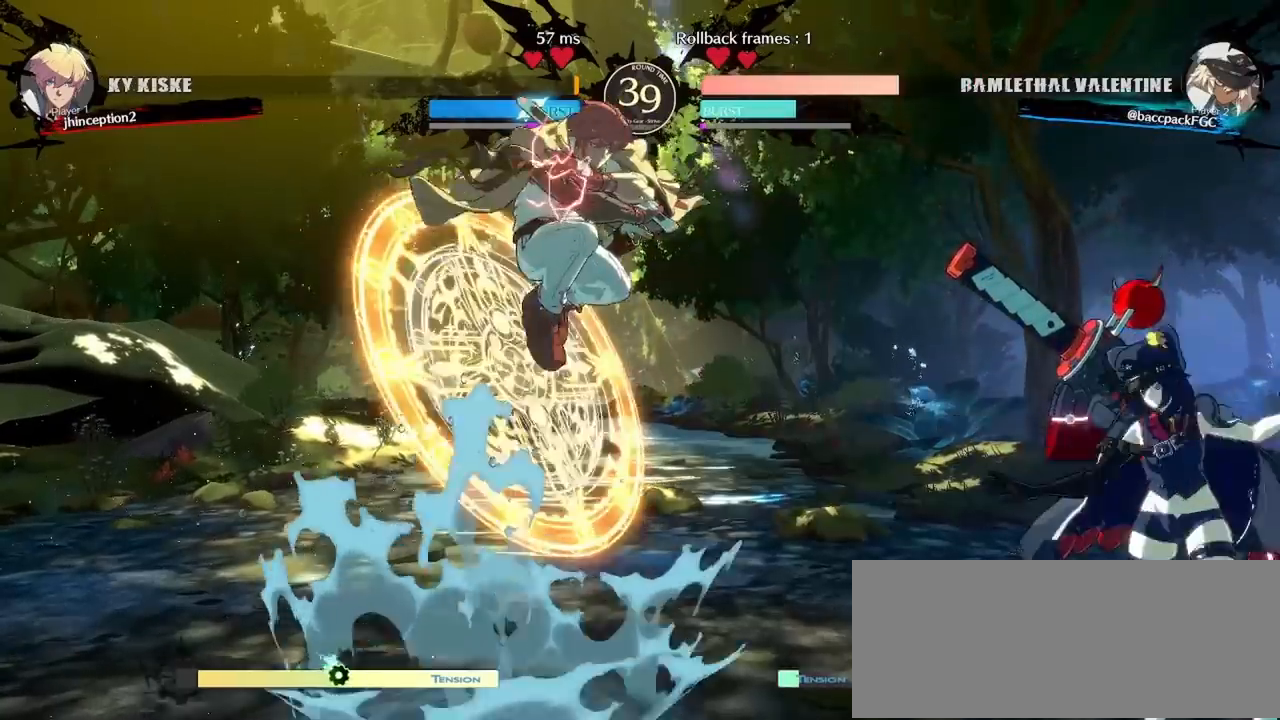
{"dt_ms": 500, "buttons": ["DPAD_RIGHT"]}
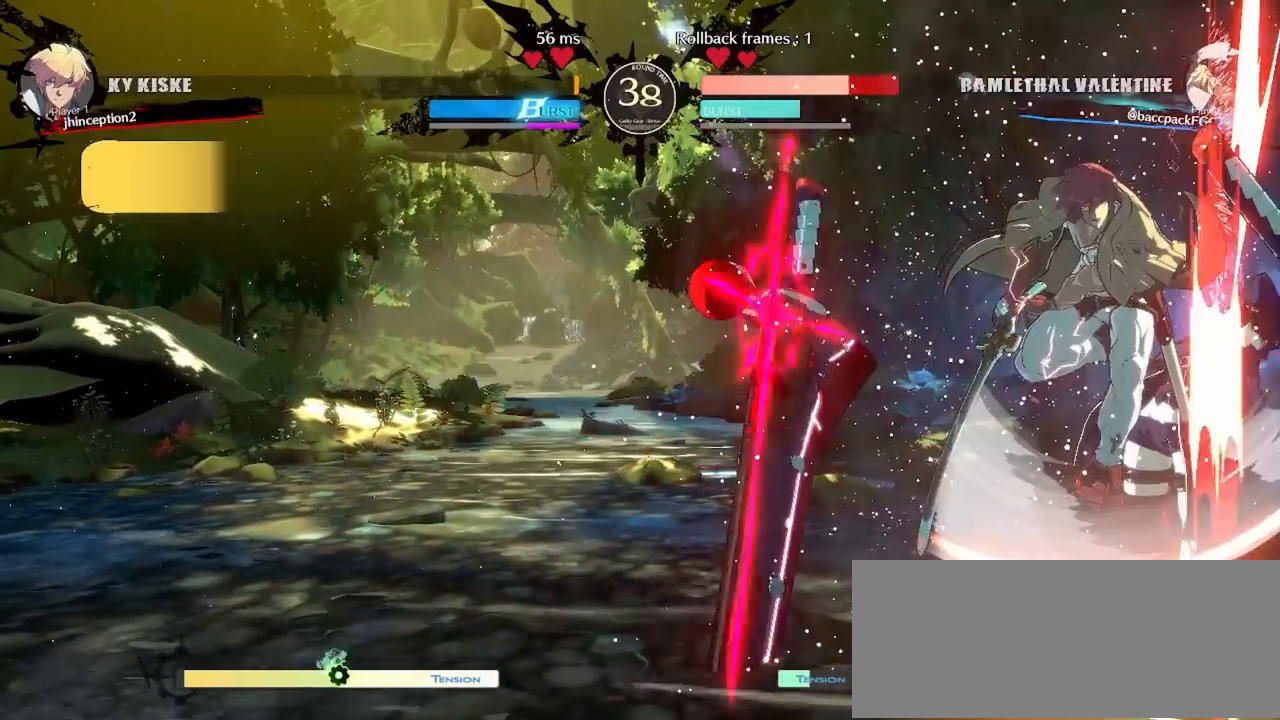
{"dt_ms": 1000, "buttons": ["CIRCLE", "TRIANGLE", "DPAD_DOWN", "DPAD_RIGHT"]}
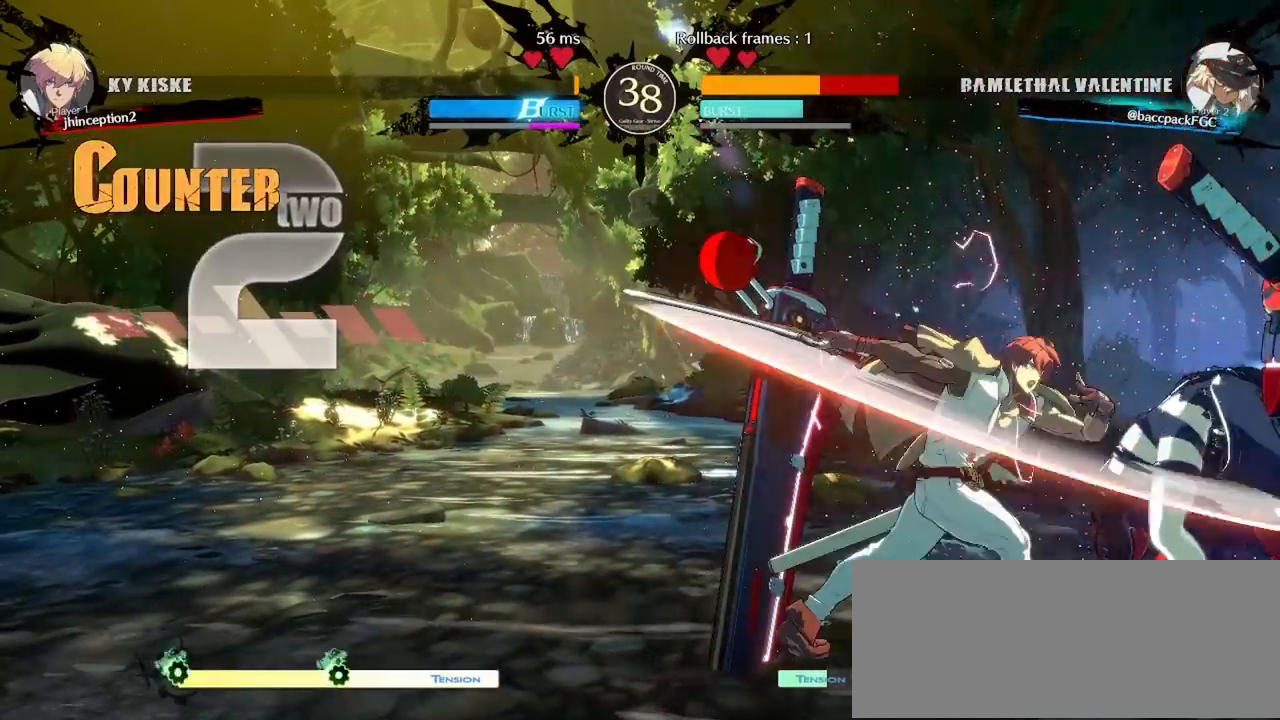
{"dt_ms": 500, "buttons": ["CIRCLE", "TRIANGLE", "DPAD_DOWN", "DPAD_RIGHT"], "events": [[117, "TRIANGLE", "up"], [150, "CIRCLE", "up"], [467, "CIRCLE", "down"], [467, "TRIANGLE", "down"]]}
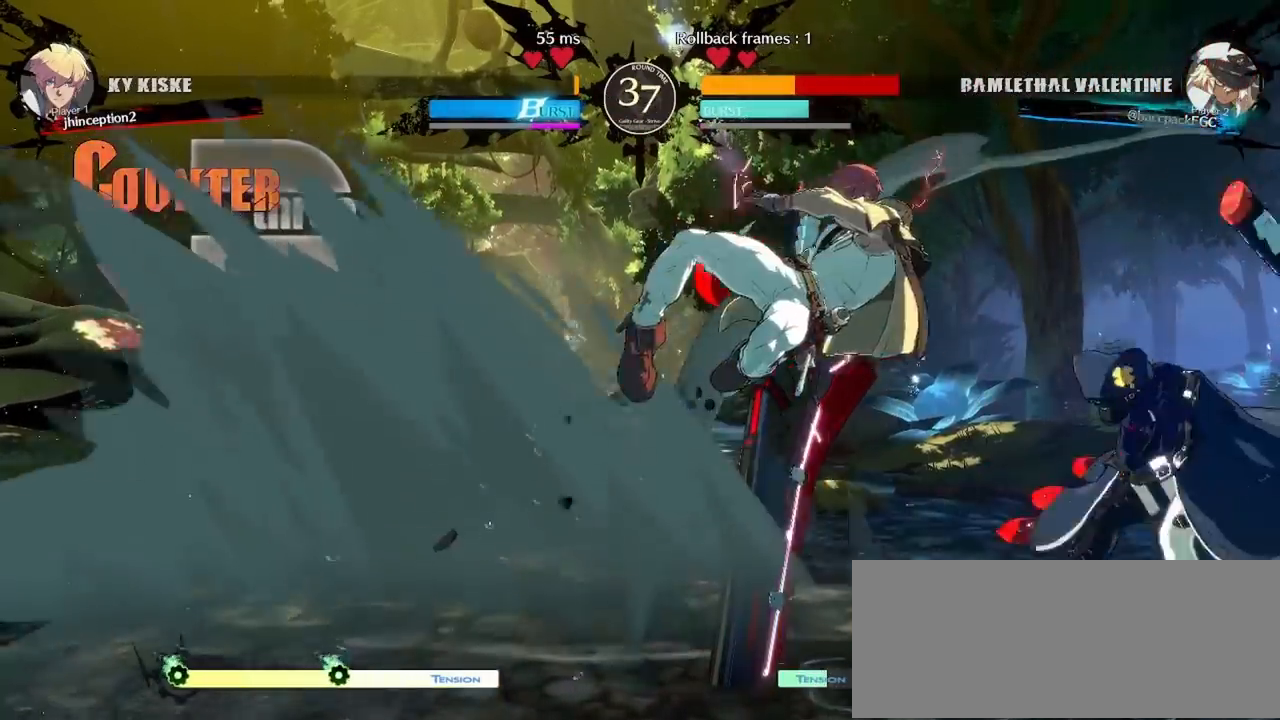
{"dt_ms": 500, "buttons": ["CIRCLE", "TRIANGLE", "DPAD_RIGHT"]}
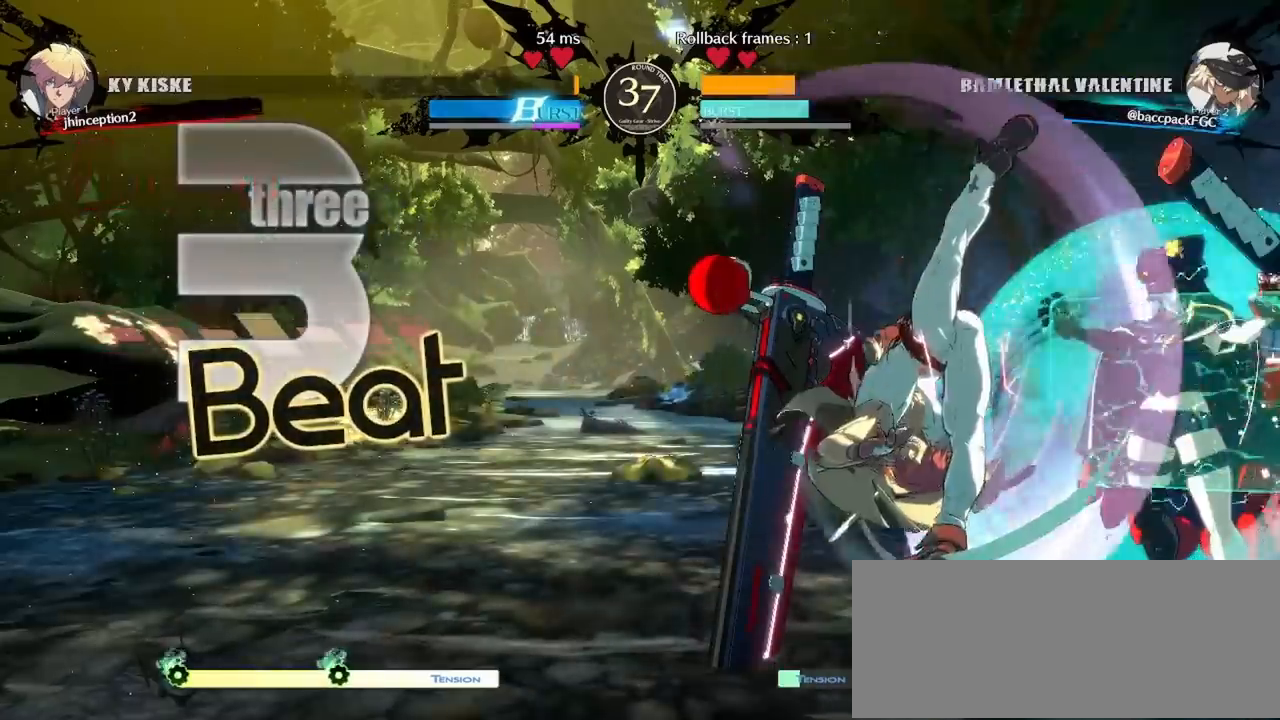
{"dt_ms": 500, "buttons": ["CIRCLE", "TRIANGLE", "DPAD_DOWN", "DPAD_RIGHT"], "events": [[17, "DPAD_DOWN", "down"]]}
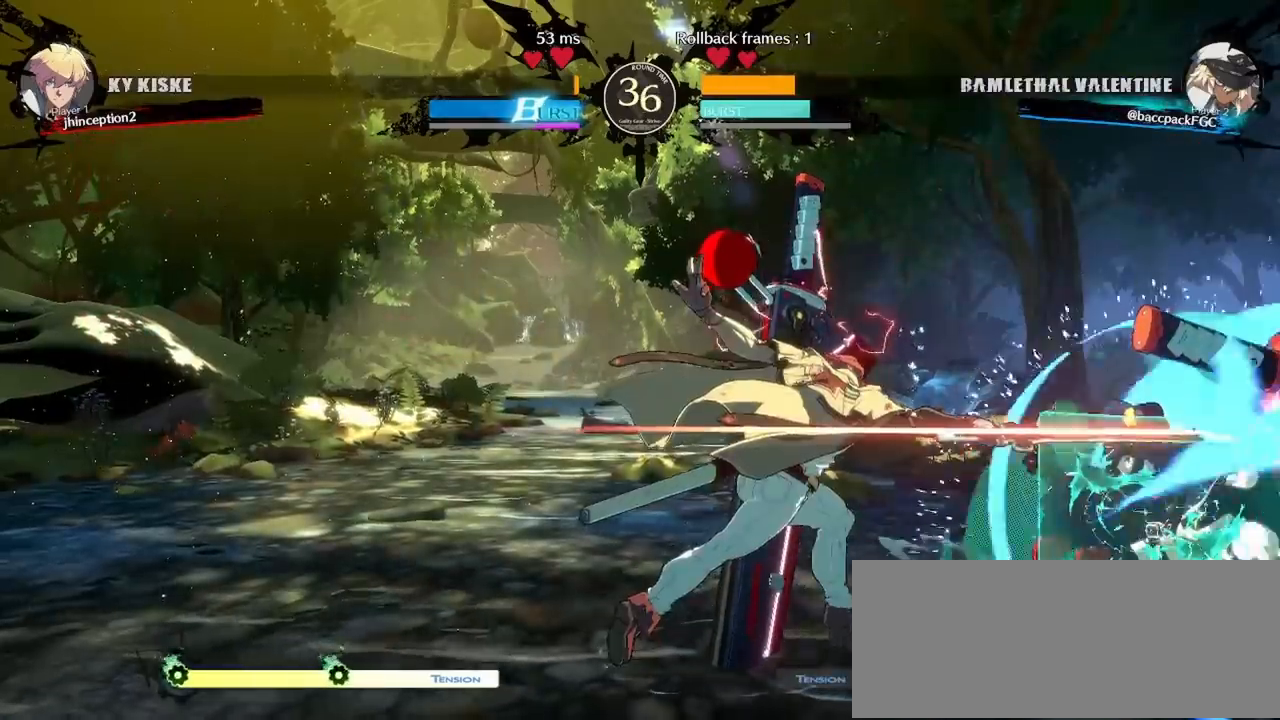
{"dt_ms": 500, "buttons": ["DPAD_DOWN", "DPAD_RIGHT"], "events": [[67, "TRIANGLE", "up"], [83, "CIRCLE", "up"]]}
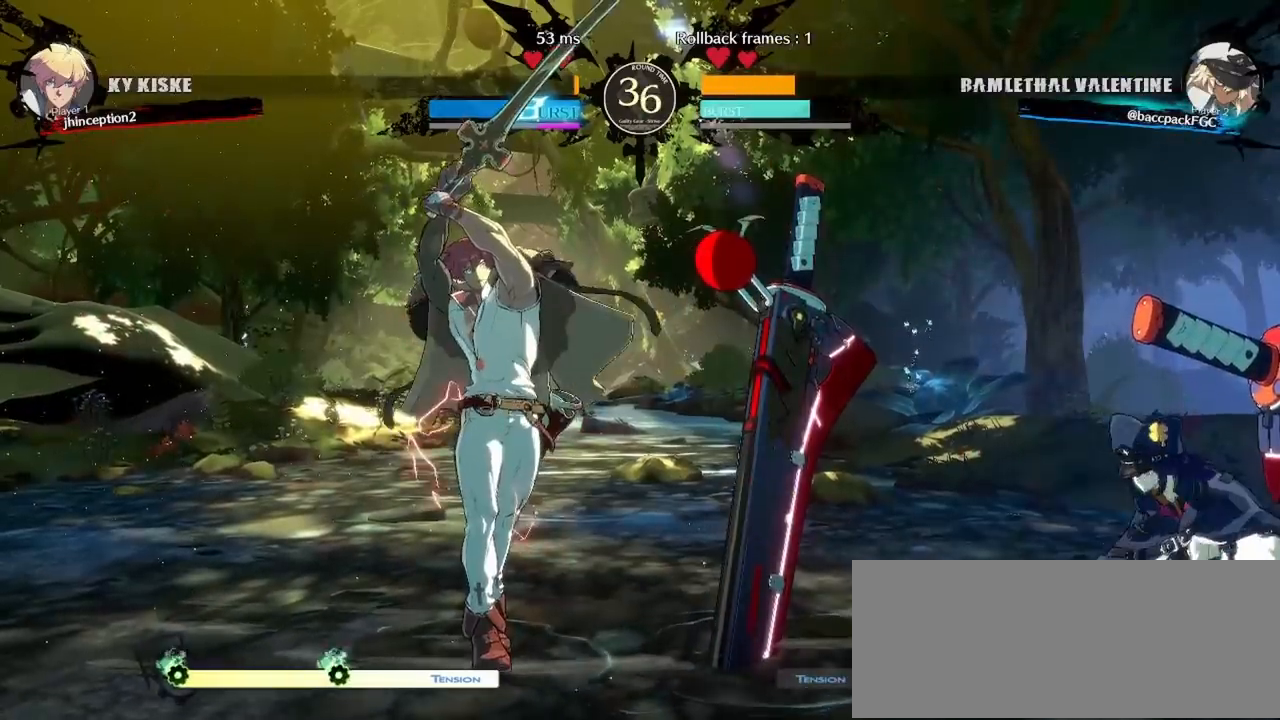
{"dt_ms": 500, "buttons": ["DPAD_RIGHT"], "events": [[100, "DPAD_DOWN", "up"], [100, "DPAD_RIGHT", "up"], [150, "DPAD_LEFT", "down"], [200, "DPAD_UP", "down"], [317, "DPAD_LEFT", "up"], [317, "DPAD_RIGHT", "down"], [317, "DPAD_UP", "up"]]}
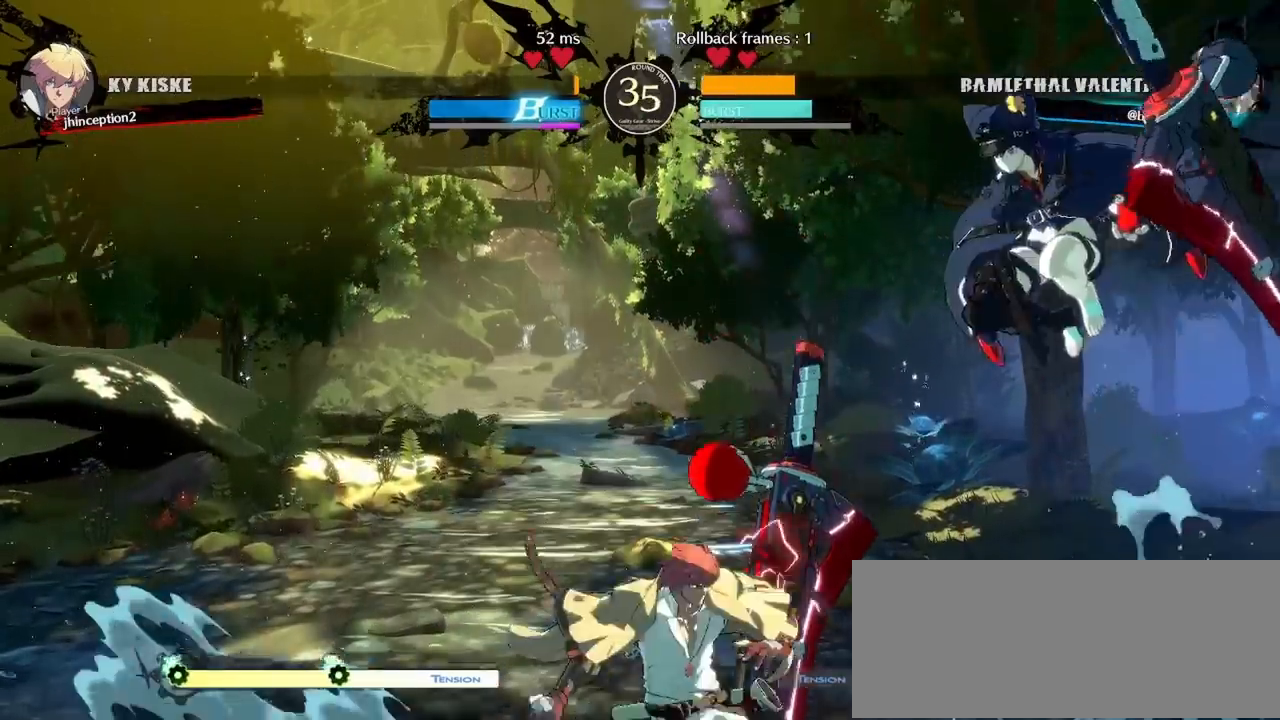
{"dt_ms": 500, "buttons": ["DPAD_RIGHT"], "events": [[233, "DPAD_UP", "down"], [433, "DPAD_UP", "up"]]}
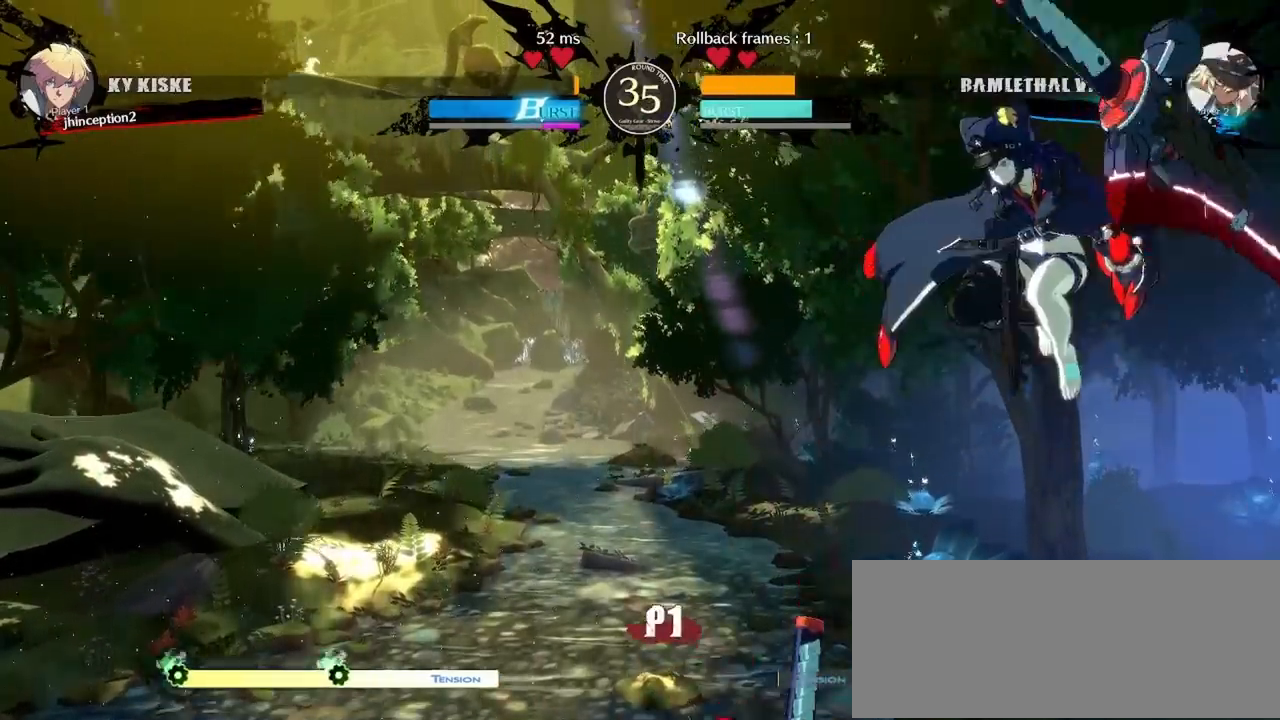
{"dt_ms": 500, "buttons": ["DPAD_DOWN", "DPAD_RIGHT"], "events": [[200, "CROSS", "down"], [233, "CROSS", "up"], [483, "DPAD_DOWN", "down"]]}